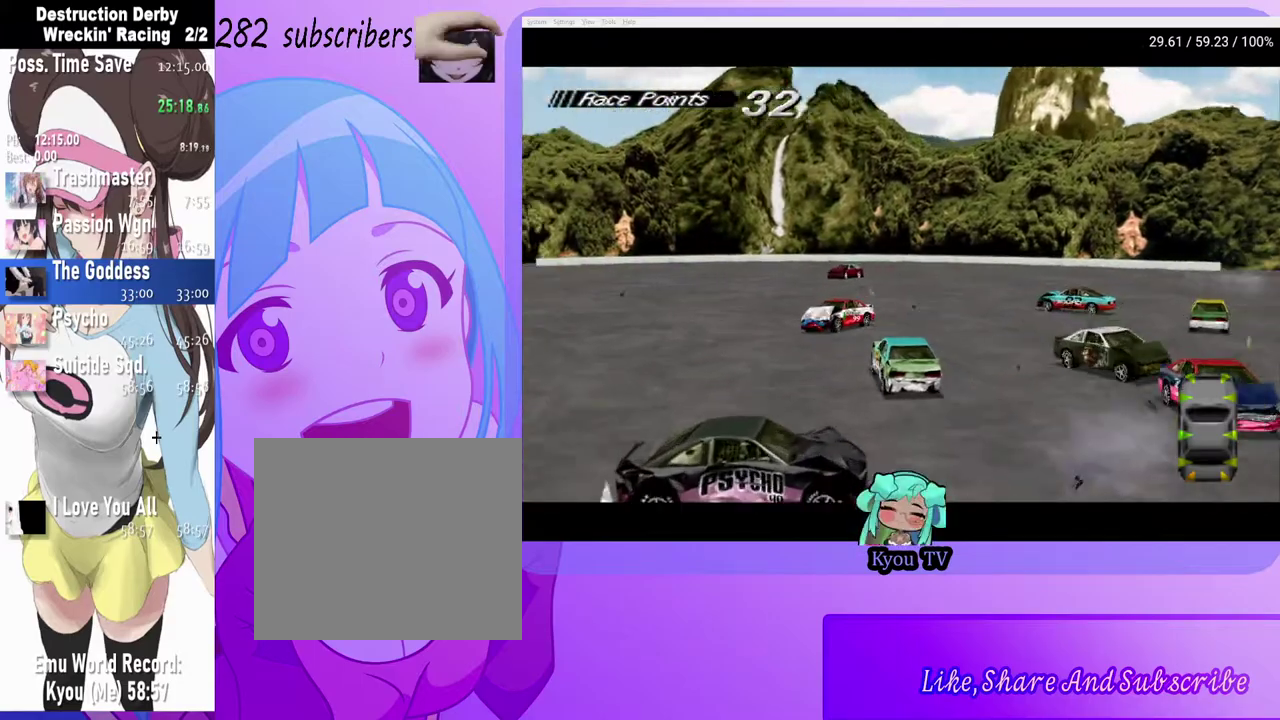
Gameplay with a controller (PlayStation layout); each line is a JSON object with the inputs held at the frame after it. "events" lists button and stick changes between this image and that frame as [ms after this image, input, new state], when the widget could be followed in between.
{"buttons": ["CROSS", "DPAD_LEFT"], "left_stick": "center", "right_stick": "center", "events": [[117, "DPAD_LEFT", "down"], [317, "DPAD_LEFT", "up"], [400, "DPAD_LEFT", "down"]]}
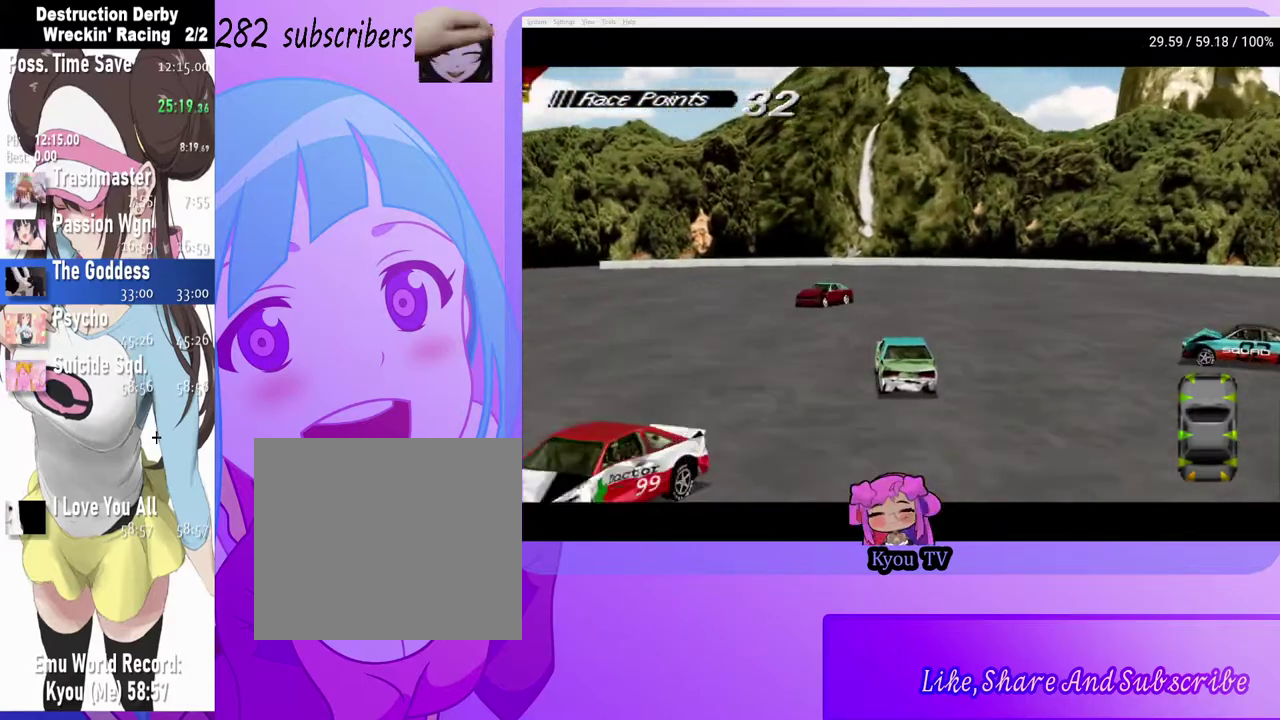
{"buttons": ["SQUARE", "DPAD_LEFT"], "left_stick": "center", "right_stick": "center", "events": [[433, "SQUARE", "down"], [450, "CROSS", "up"]]}
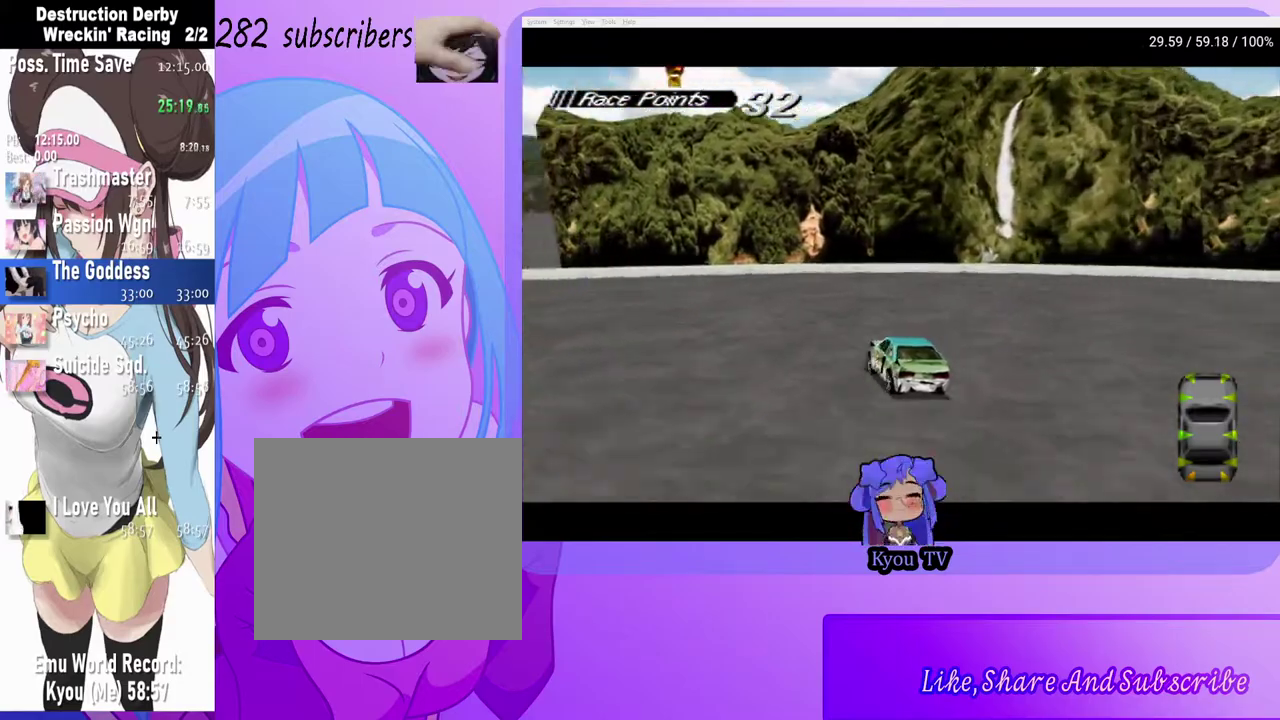
{"buttons": ["CROSS", "DPAD_LEFT"], "left_stick": "center", "right_stick": "center", "events": [[167, "SQUARE", "up"], [233, "CROSS", "down"]]}
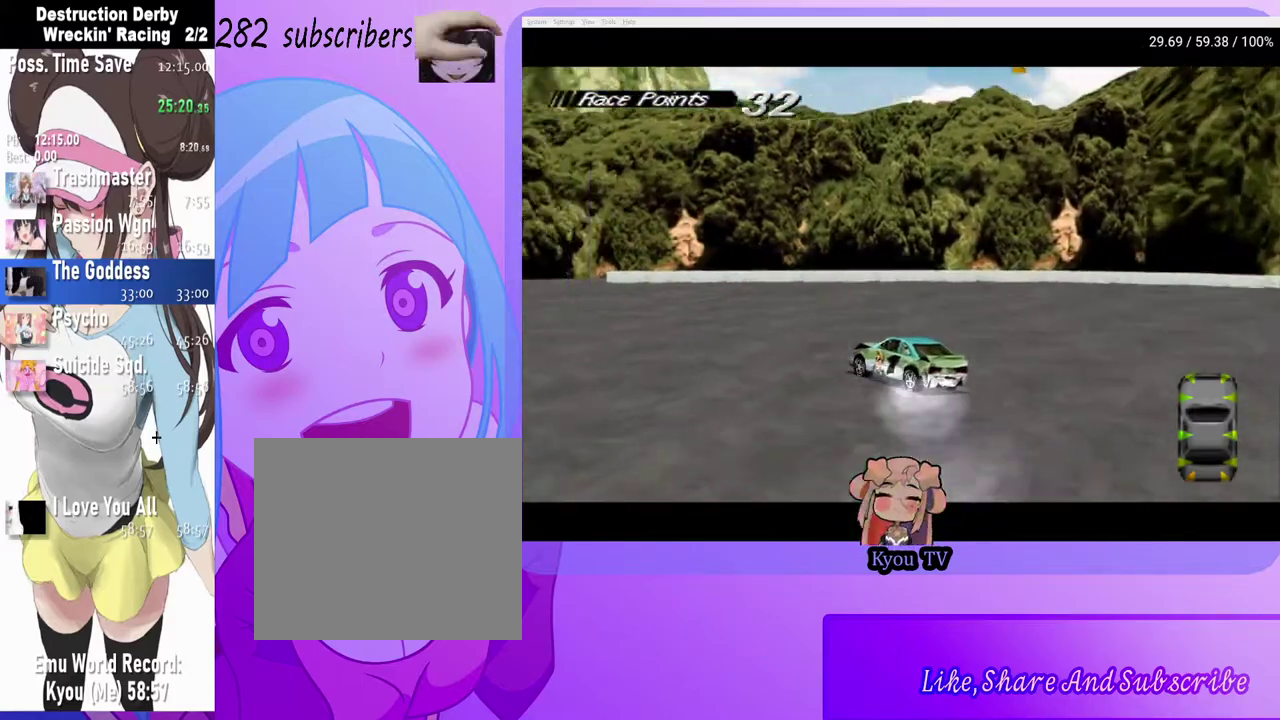
{"buttons": ["DPAD_LEFT"], "left_stick": "center", "right_stick": "center", "events": [[133, "L2", "down"], [150, "L1", "down"], [300, "L1", "up"], [317, "L2", "up"], [467, "CROSS", "up"]]}
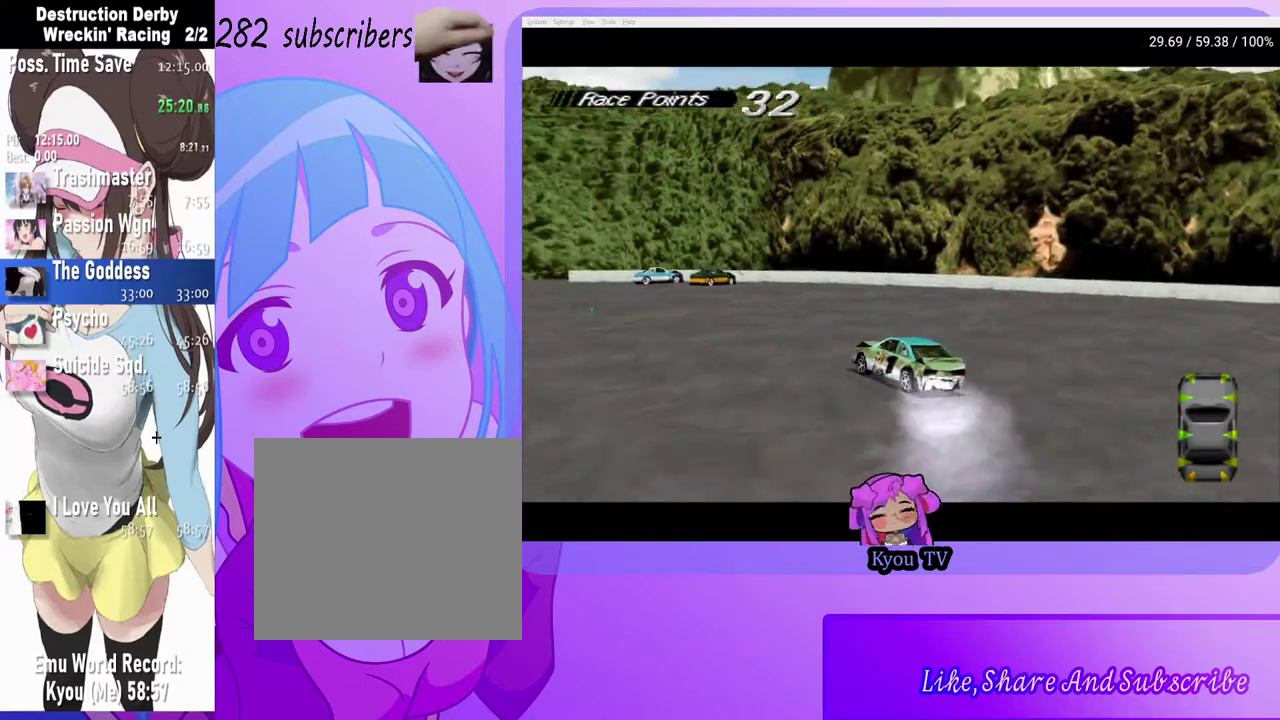
{"buttons": ["CROSS", "DPAD_RIGHT"], "left_stick": "center", "right_stick": "center", "events": [[183, "CROSS", "down"], [283, "CROSS", "up"], [350, "DPAD_LEFT", "up"], [383, "CROSS", "down"], [450, "DPAD_RIGHT", "down"]]}
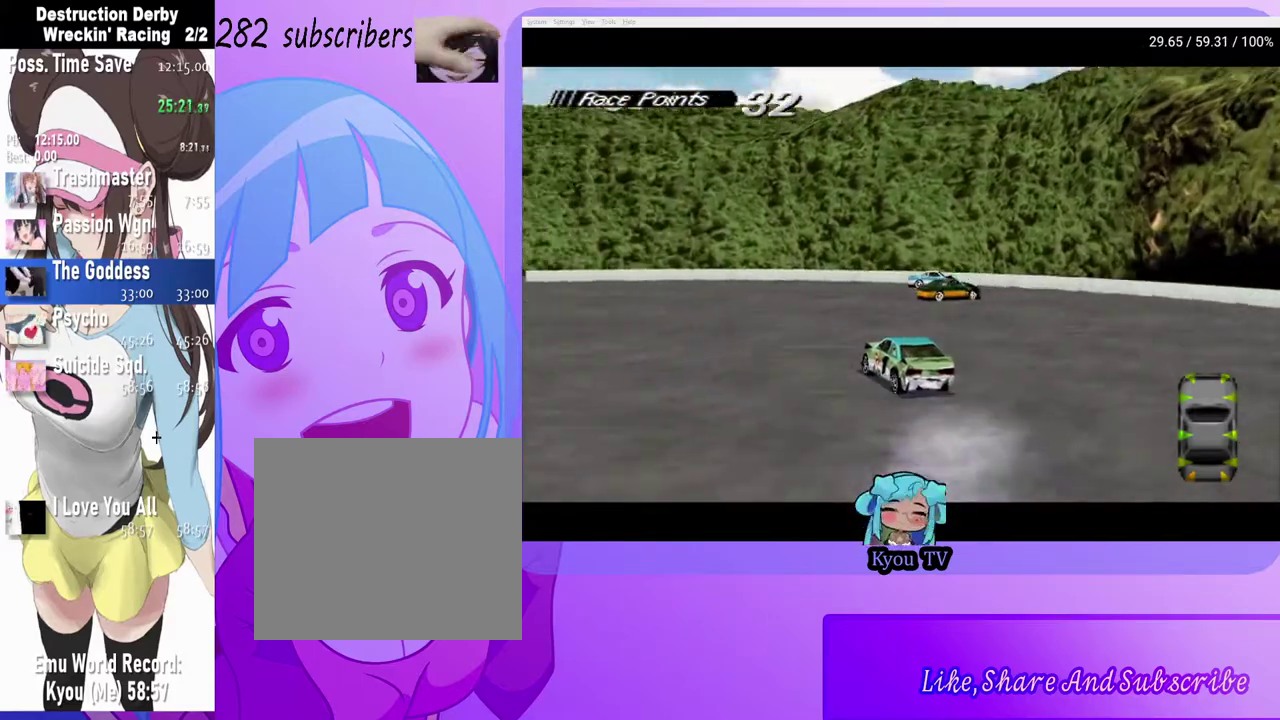
{"buttons": ["CROSS", "DPAD_LEFT"], "left_stick": "center", "right_stick": "center", "events": [[133, "DPAD_RIGHT", "up"], [217, "DPAD_LEFT", "down"]]}
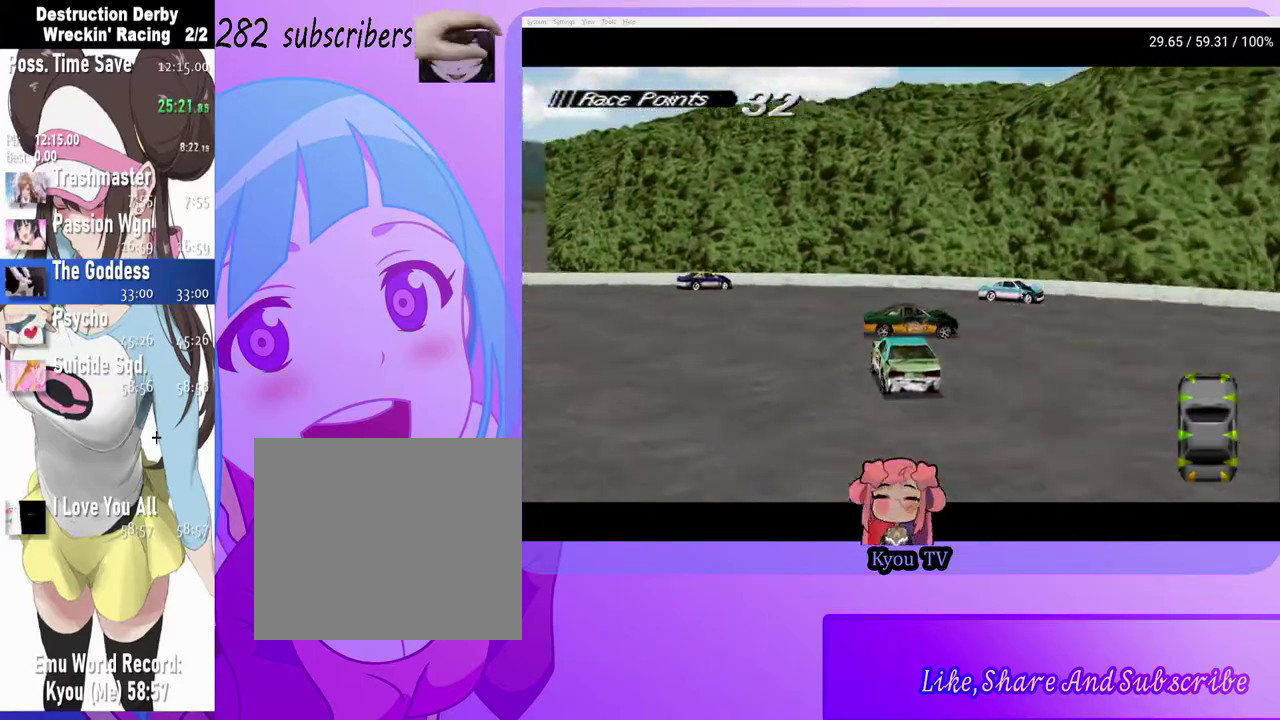
{"buttons": ["CROSS", "DPAD_LEFT"], "left_stick": "center", "right_stick": "center", "events": [[367, "CROSS", "up"], [500, "CROSS", "down"]]}
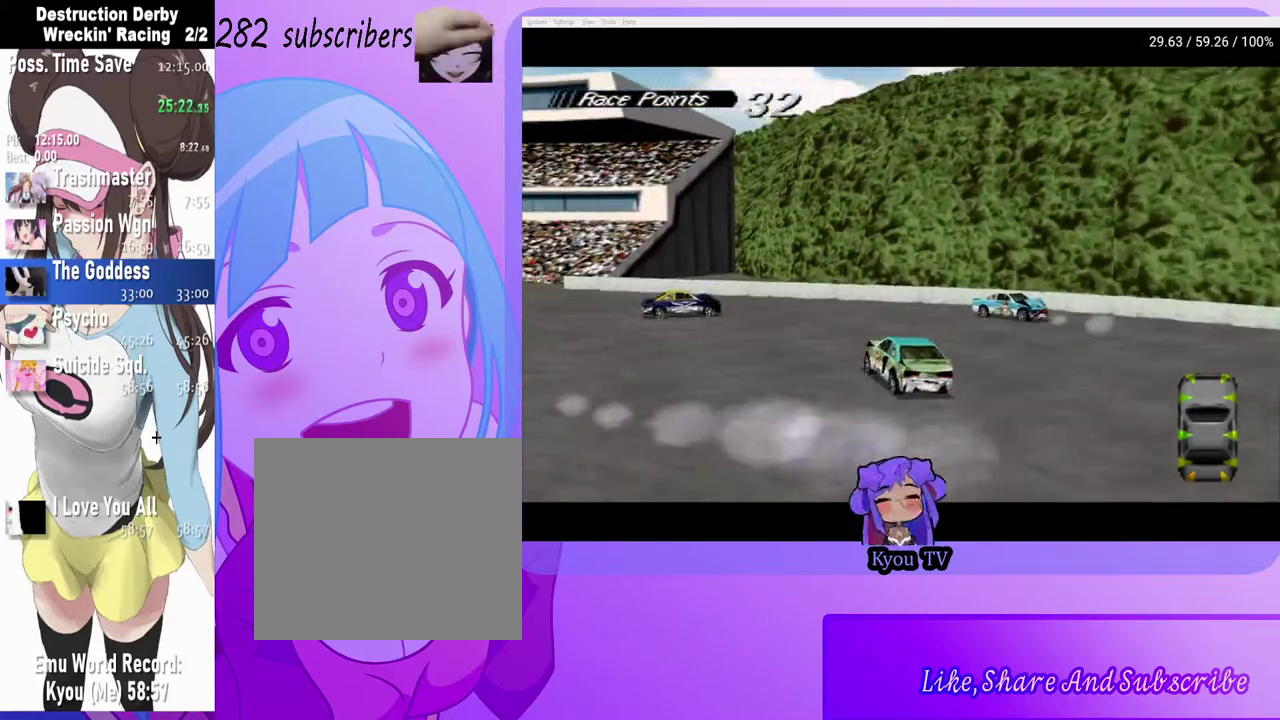
{"buttons": ["SQUARE", "DPAD_LEFT"], "left_stick": "center", "right_stick": "center", "events": [[67, "DPAD_LEFT", "up"], [167, "DPAD_RIGHT", "down"], [183, "CROSS", "up"], [217, "DPAD_RIGHT", "up"], [283, "CROSS", "down"], [283, "DPAD_LEFT", "down"], [350, "CROSS", "up"], [483, "SQUARE", "down"]]}
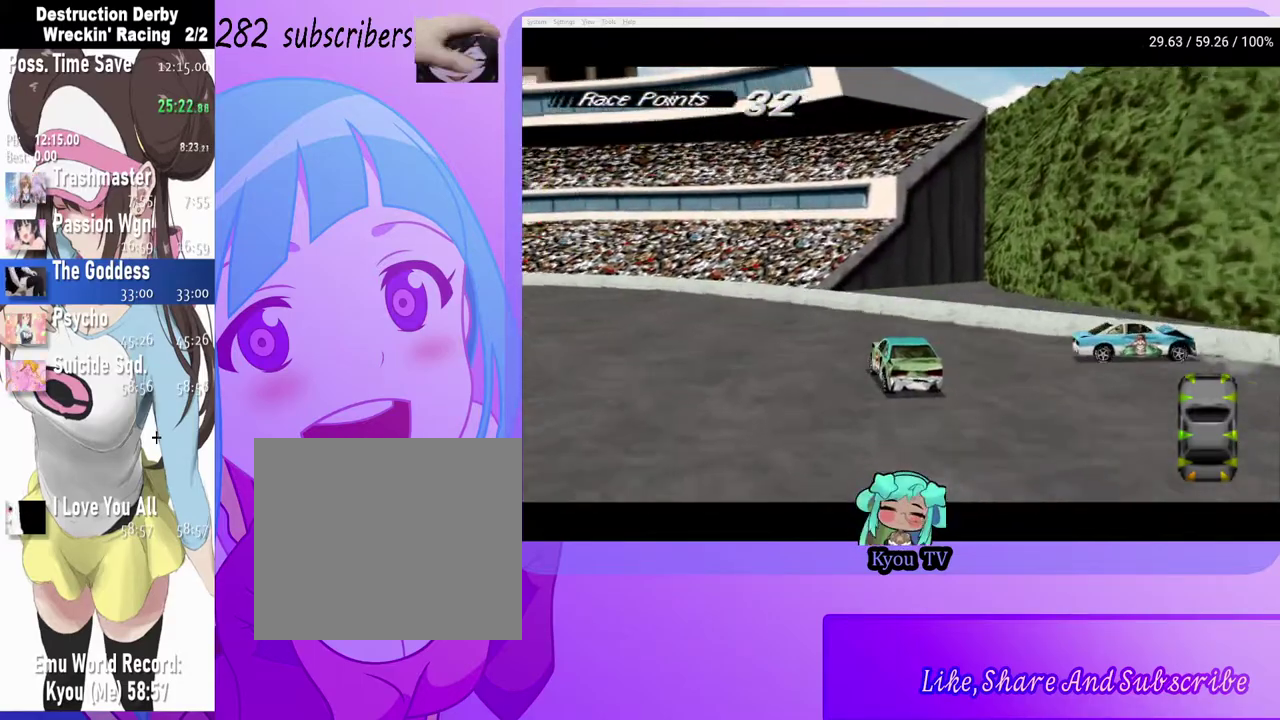
{"buttons": ["CROSS", "DPAD_LEFT"], "left_stick": "center", "right_stick": "center", "events": [[167, "SQUARE", "up"], [183, "CROSS", "down"], [333, "CROSS", "up"], [450, "CROSS", "down"]]}
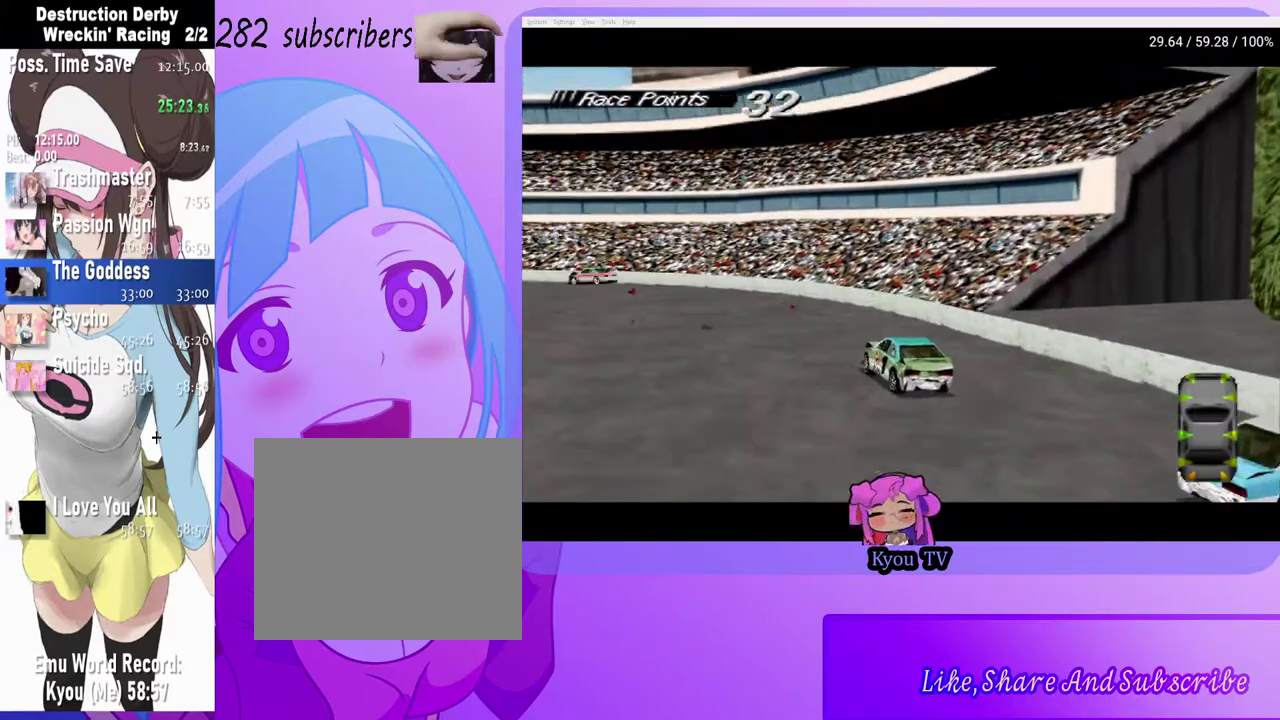
{"buttons": ["CROSS"], "left_stick": "center", "right_stick": "center", "events": [[417, "DPAD_LEFT", "up"]]}
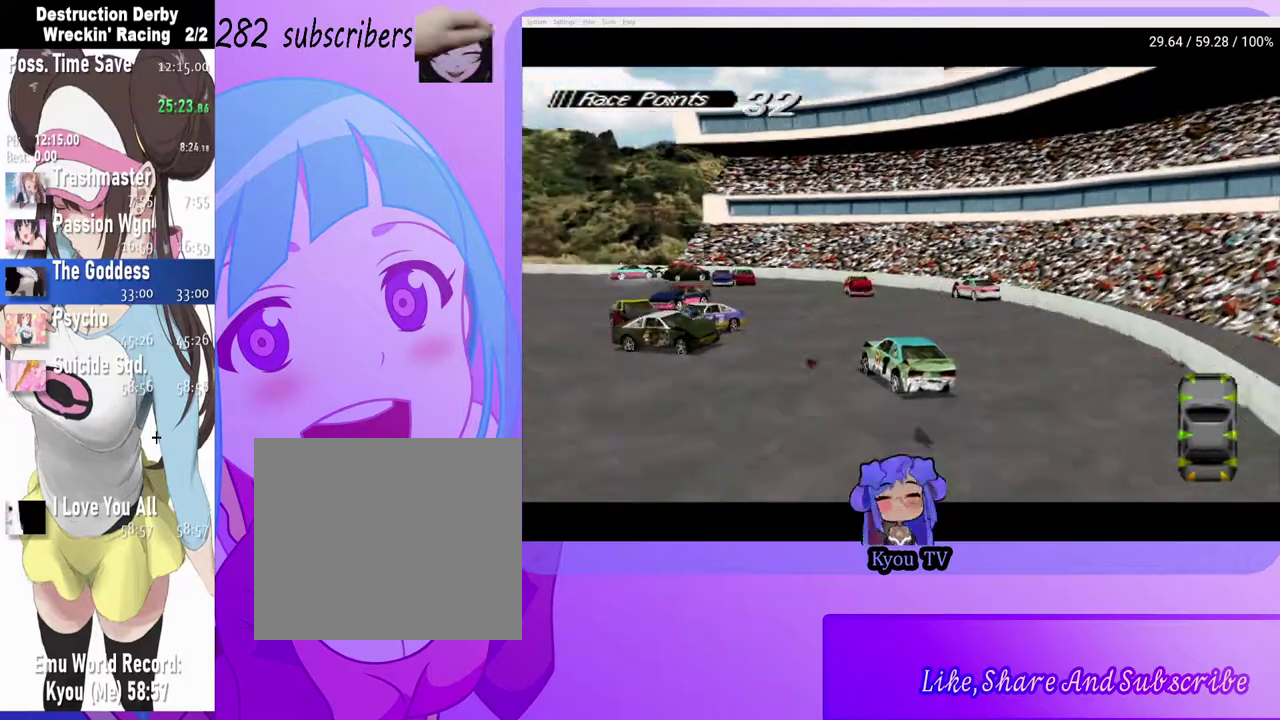
{"buttons": ["CROSS", "DPAD_LEFT"], "left_stick": "center", "right_stick": "center", "events": [[133, "DPAD_LEFT", "down"], [300, "DPAD_LEFT", "up"], [483, "DPAD_LEFT", "down"]]}
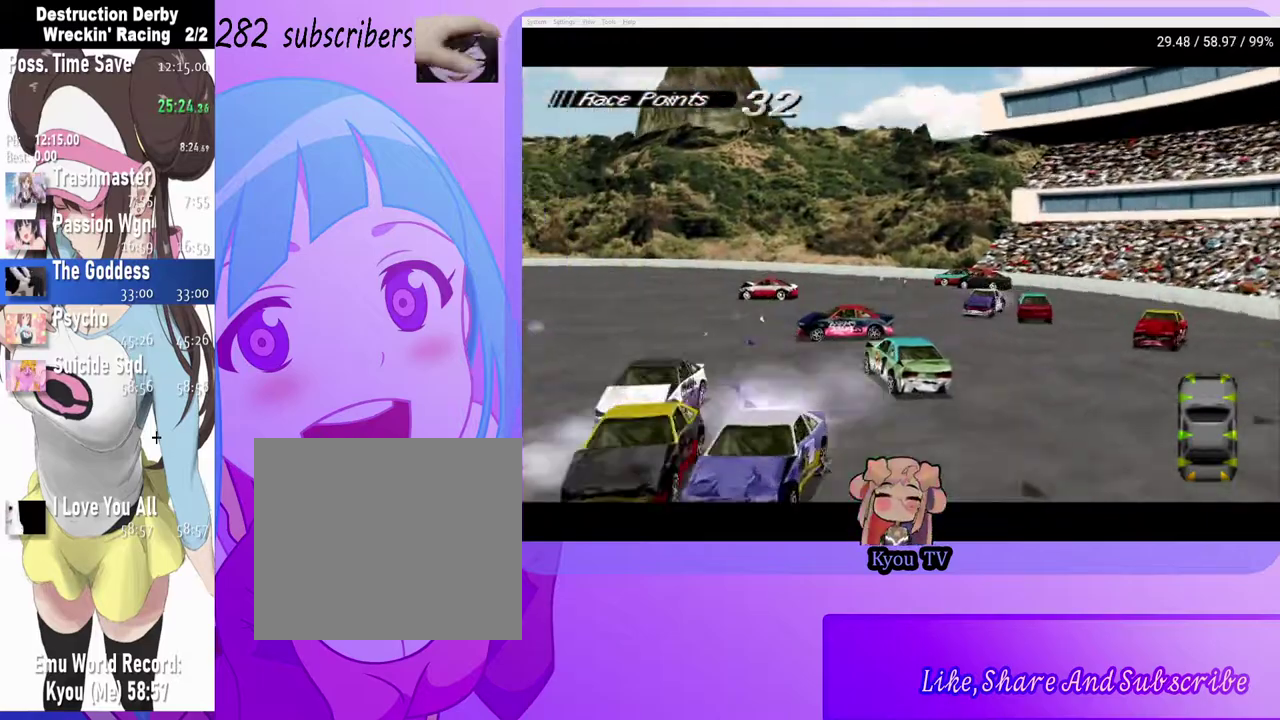
{"buttons": ["CROSS"], "left_stick": "center", "right_stick": "center", "events": [[117, "DPAD_LEFT", "up"]]}
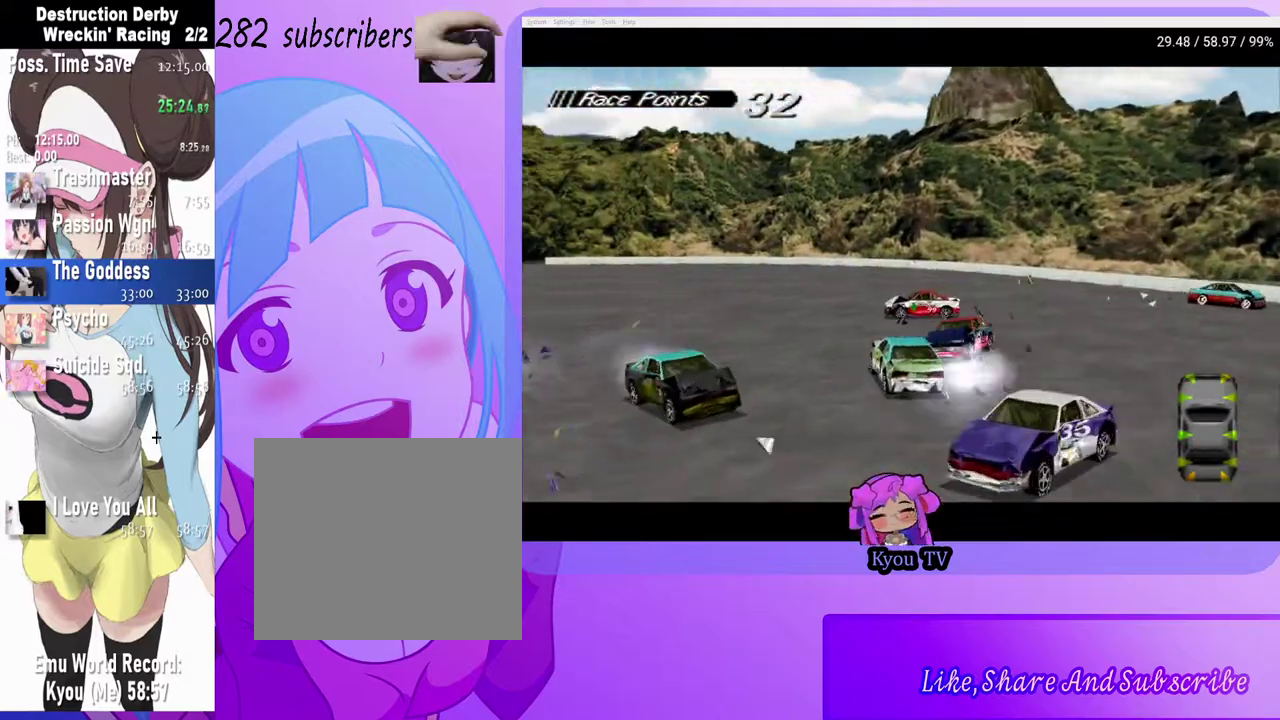
{"buttons": ["CROSS"], "left_stick": "center", "right_stick": "center", "events": [[50, "DPAD_LEFT", "down"], [150, "DPAD_LEFT", "up"]]}
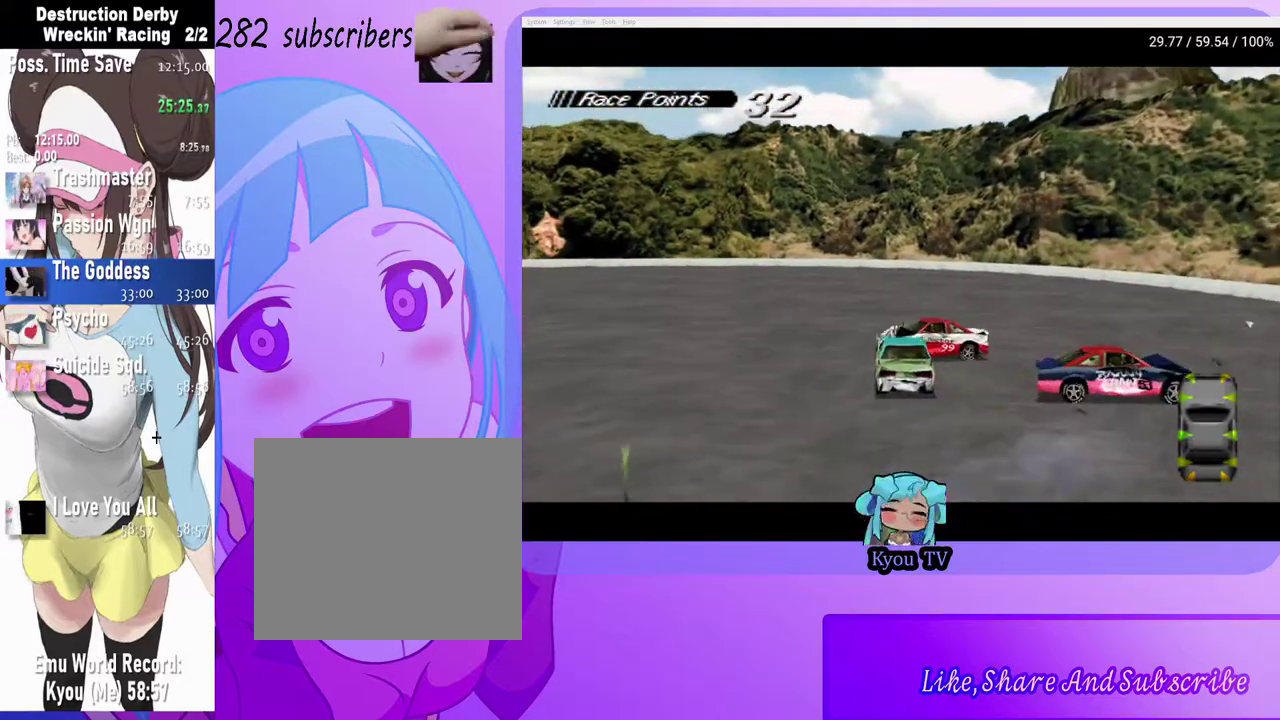
{"buttons": ["CROSS", "DPAD_LEFT"], "left_stick": "center", "right_stick": "center", "events": [[17, "DPAD_LEFT", "down"], [233, "DPAD_LEFT", "up"], [333, "DPAD_LEFT", "down"]]}
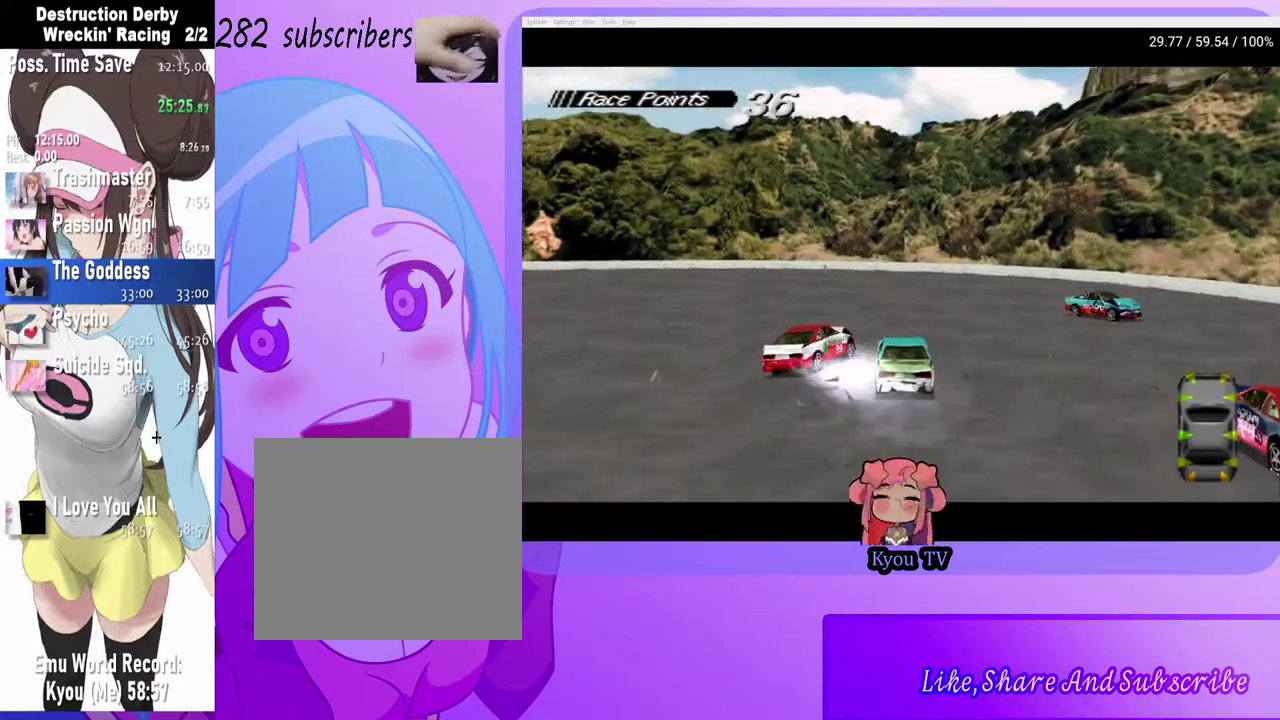
{"buttons": ["CROSS", "DPAD_RIGHT"], "left_stick": "center", "right_stick": "center", "events": [[333, "DPAD_LEFT", "up"], [483, "DPAD_RIGHT", "down"]]}
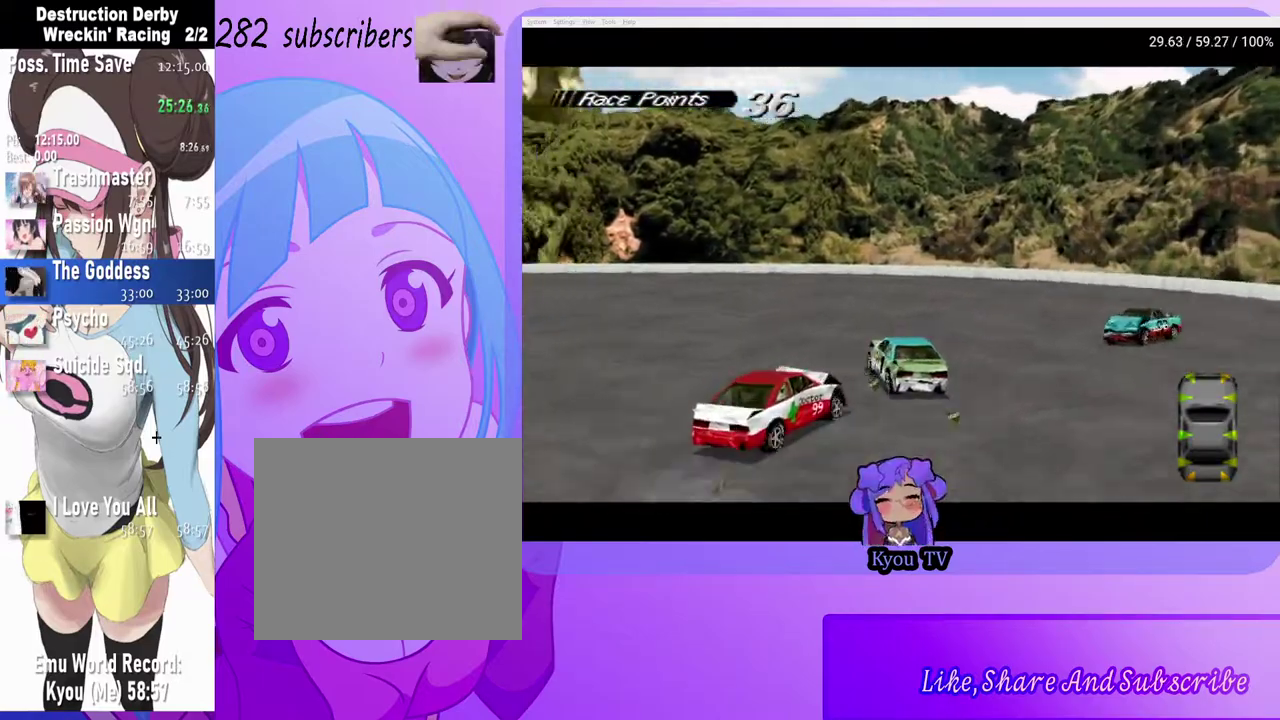
{"buttons": ["CROSS", "DPAD_LEFT"], "left_stick": "center", "right_stick": "center", "events": [[150, "DPAD_RIGHT", "up"], [233, "DPAD_LEFT", "down"]]}
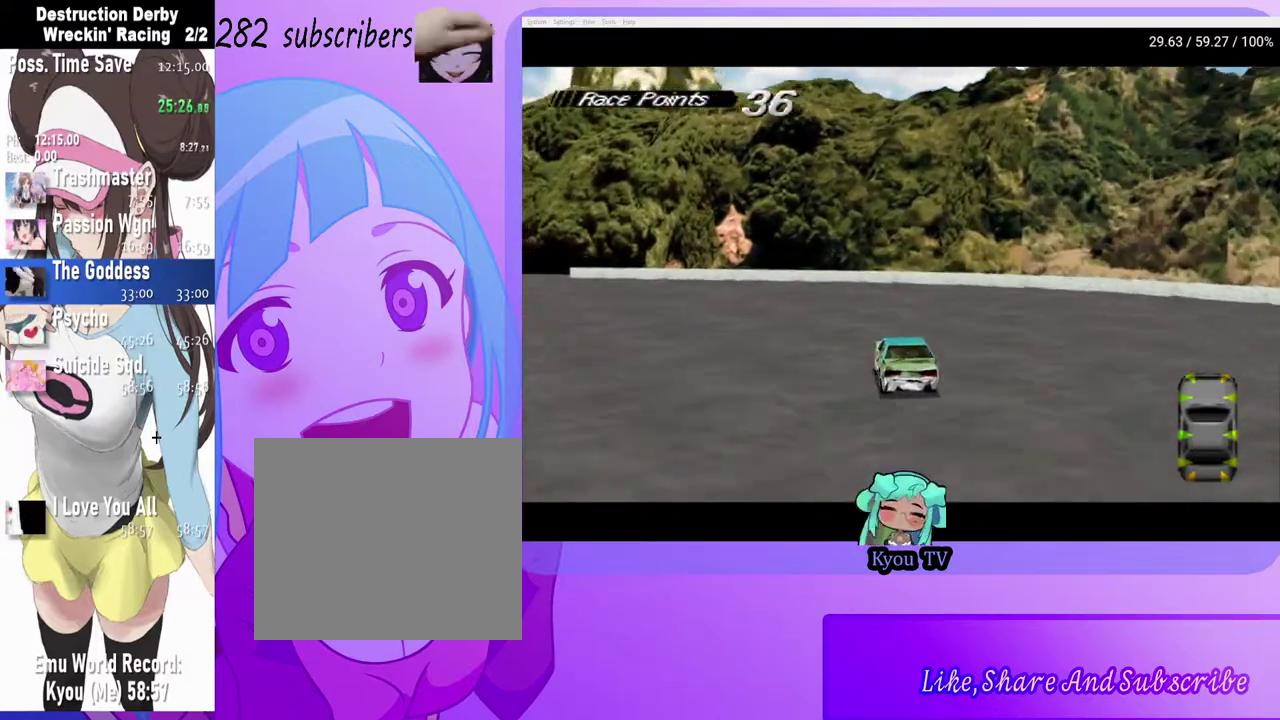
{"buttons": ["CROSS", "DPAD_LEFT"], "left_stick": "center", "right_stick": "center", "events": [[267, "CROSS", "up"], [283, "SQUARE", "down"], [467, "CROSS", "down"], [483, "SQUARE", "up"]]}
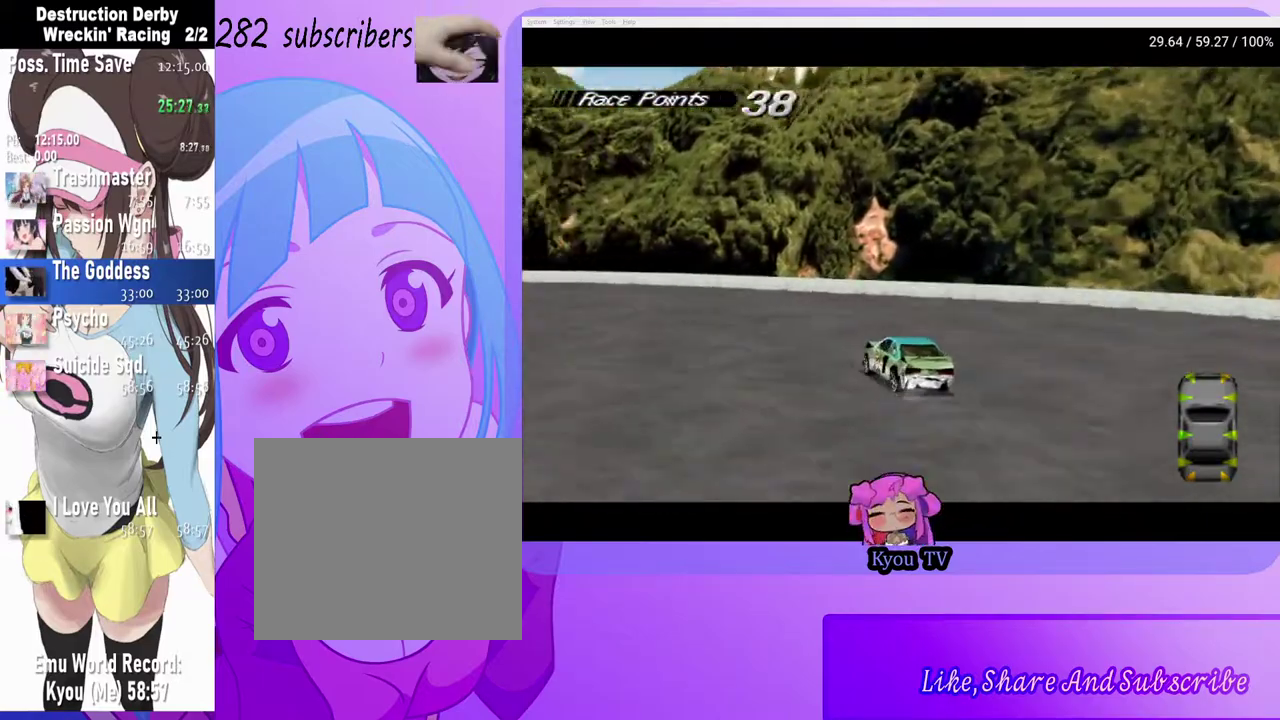
{"buttons": ["CROSS", "DPAD_LEFT"], "left_stick": "center", "right_stick": "center", "events": []}
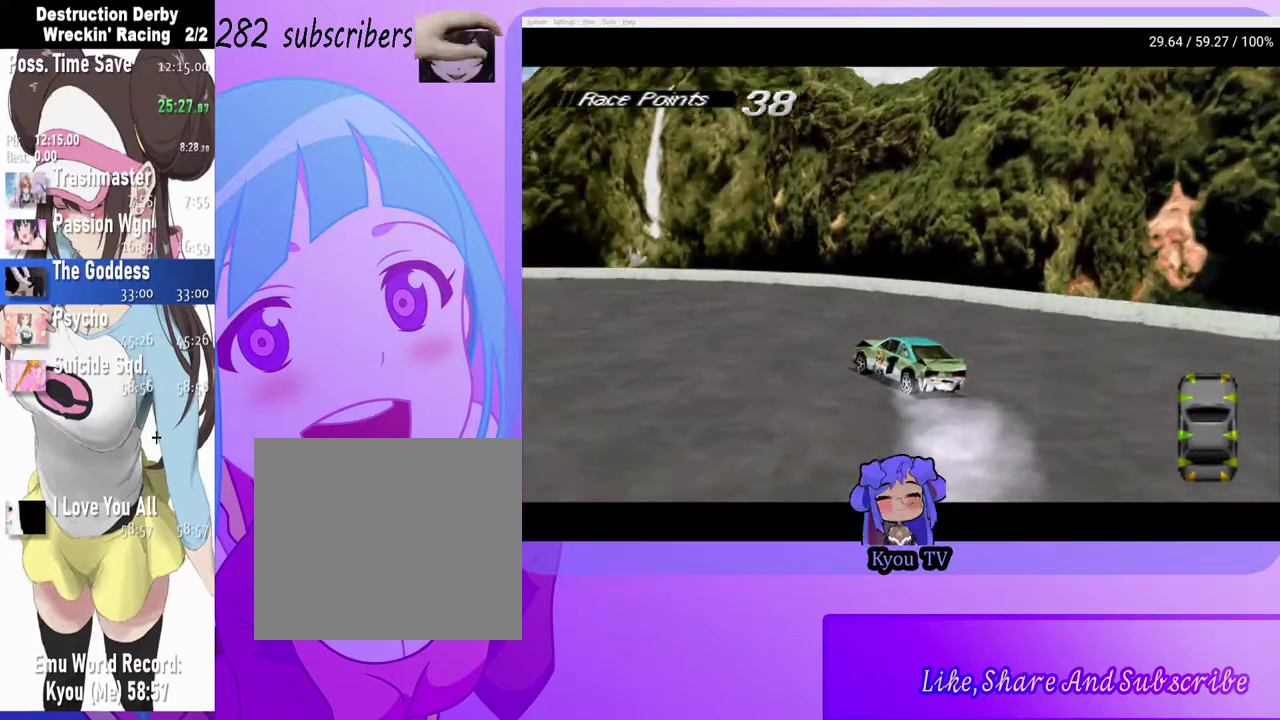
{"buttons": ["CROSS", "DPAD_LEFT"], "left_stick": "center", "right_stick": "center", "events": [[217, "L1", "down"], [217, "L2", "down"], [383, "L1", "up"], [417, "L2", "up"]]}
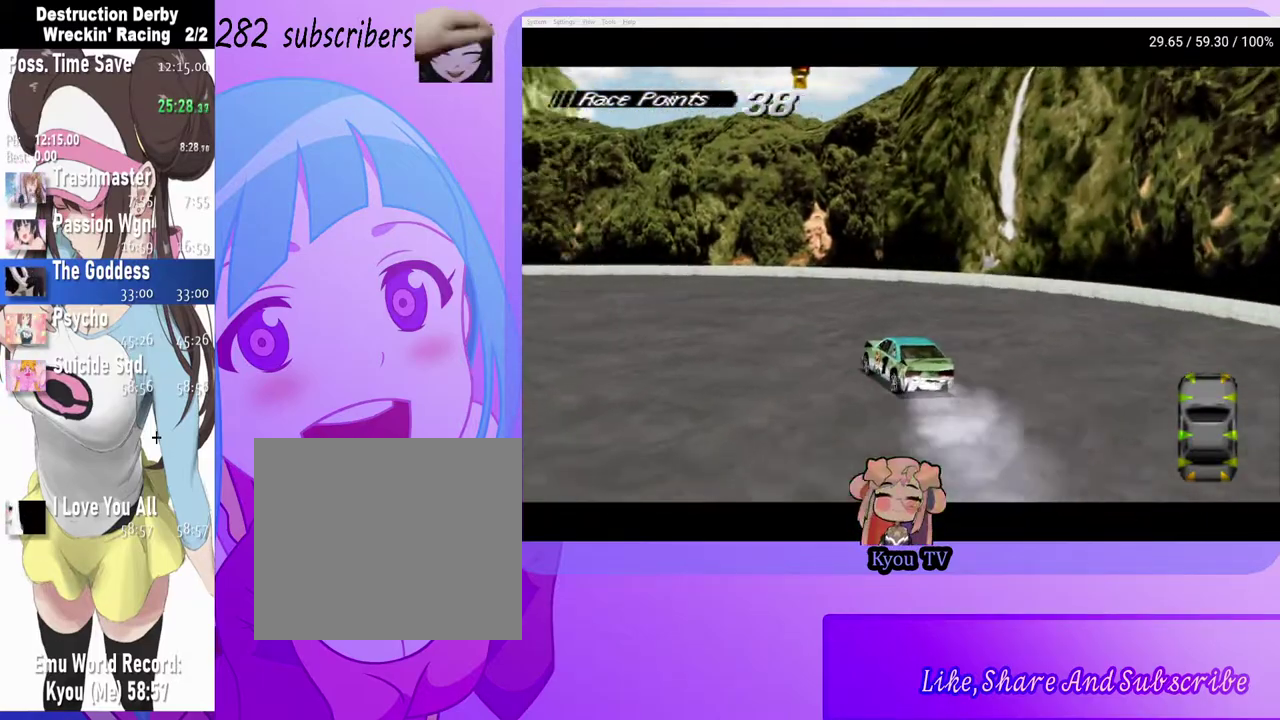
{"buttons": ["CROSS", "DPAD_LEFT"], "left_stick": "center", "right_stick": "center", "events": []}
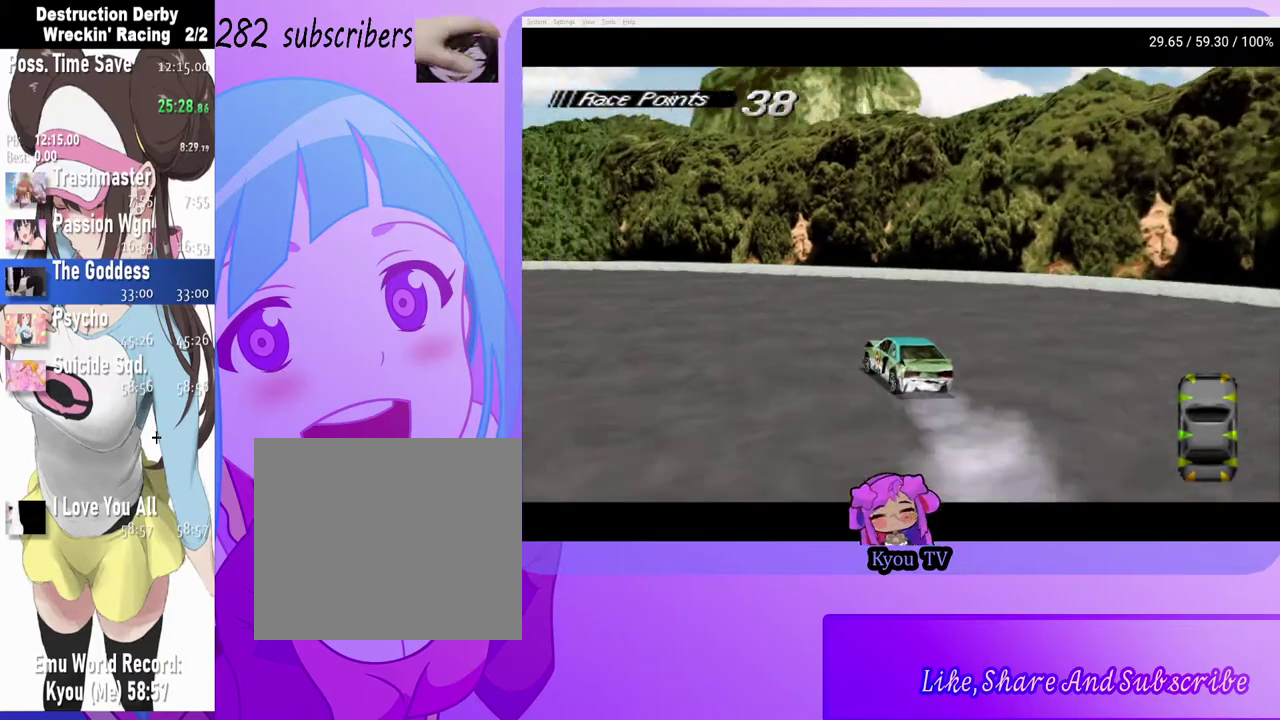
{"buttons": ["CROSS", "DPAD_LEFT"], "left_stick": "center", "right_stick": "center", "events": [[233, "CROSS", "up"], [233, "SQUARE", "down"], [400, "CROSS", "down"], [400, "SQUARE", "up"]]}
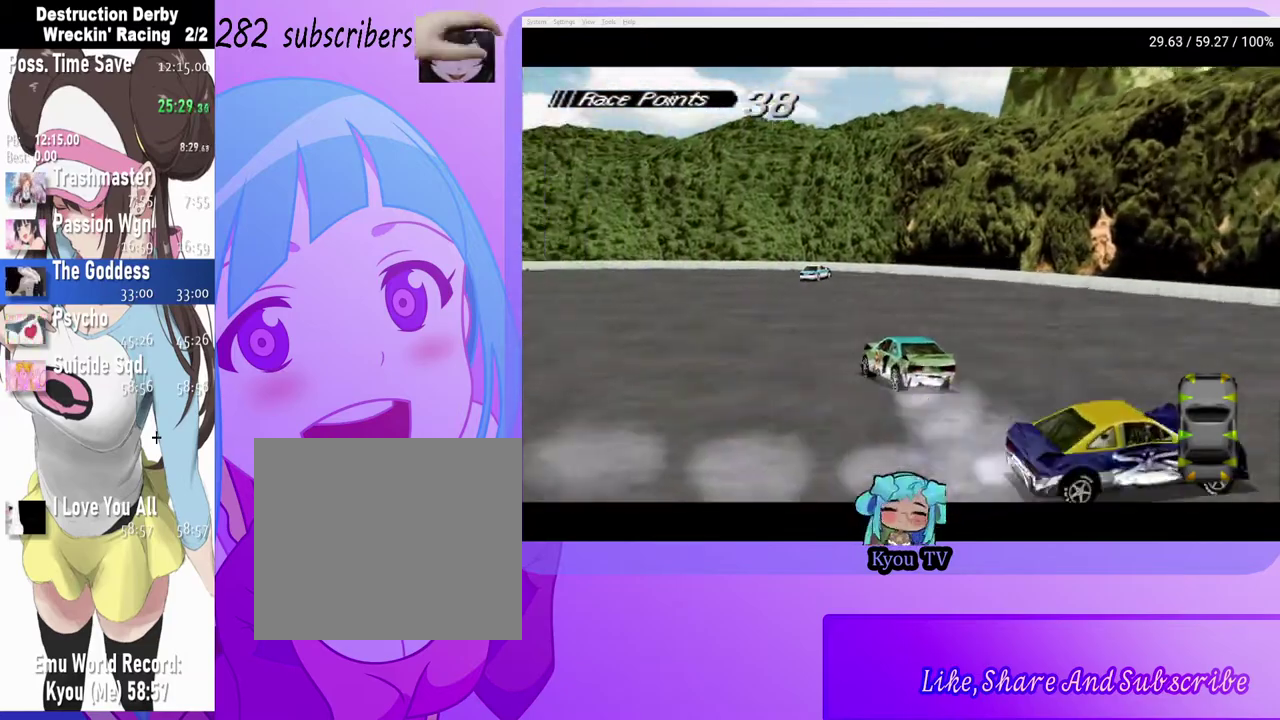
{"buttons": ["CROSS", "DPAD_LEFT"], "left_stick": "center", "right_stick": "center", "events": [[67, "DPAD_LEFT", "up"], [233, "DPAD_LEFT", "down"]]}
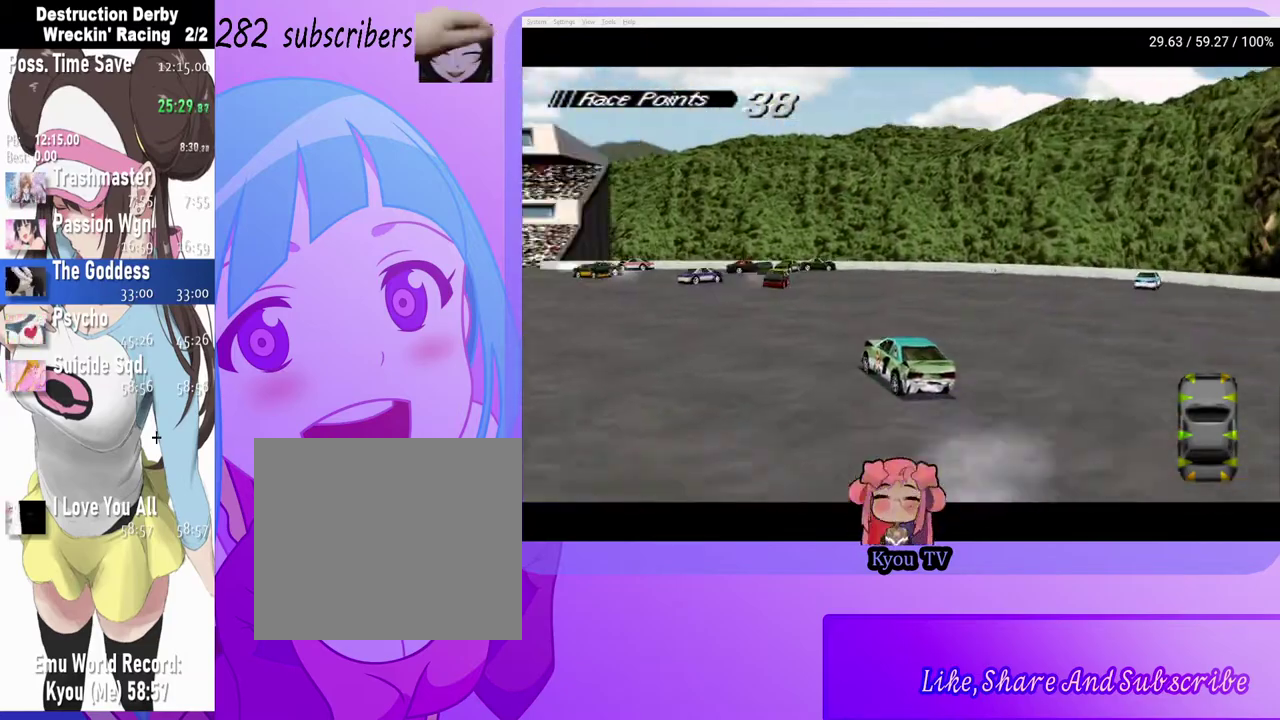
{"buttons": ["CROSS", "DPAD_LEFT"], "left_stick": "center", "right_stick": "center", "events": [[50, "DPAD_LEFT", "up"], [200, "DPAD_RIGHT", "down"], [283, "DPAD_RIGHT", "up"], [383, "DPAD_LEFT", "down"]]}
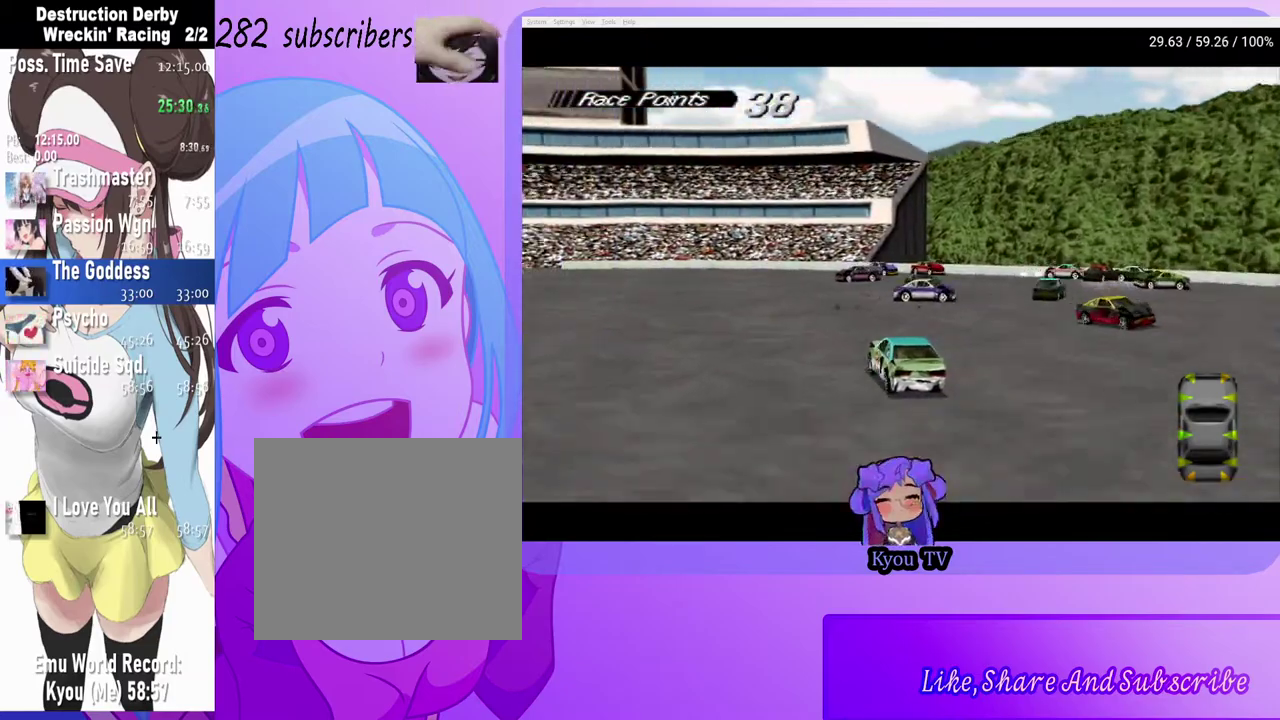
{"buttons": ["CROSS"], "left_stick": "center", "right_stick": "center", "events": [[100, "DPAD_LEFT", "up"], [183, "DPAD_RIGHT", "down"], [300, "CROSS", "up"], [450, "DPAD_RIGHT", "up"], [467, "CROSS", "down"]]}
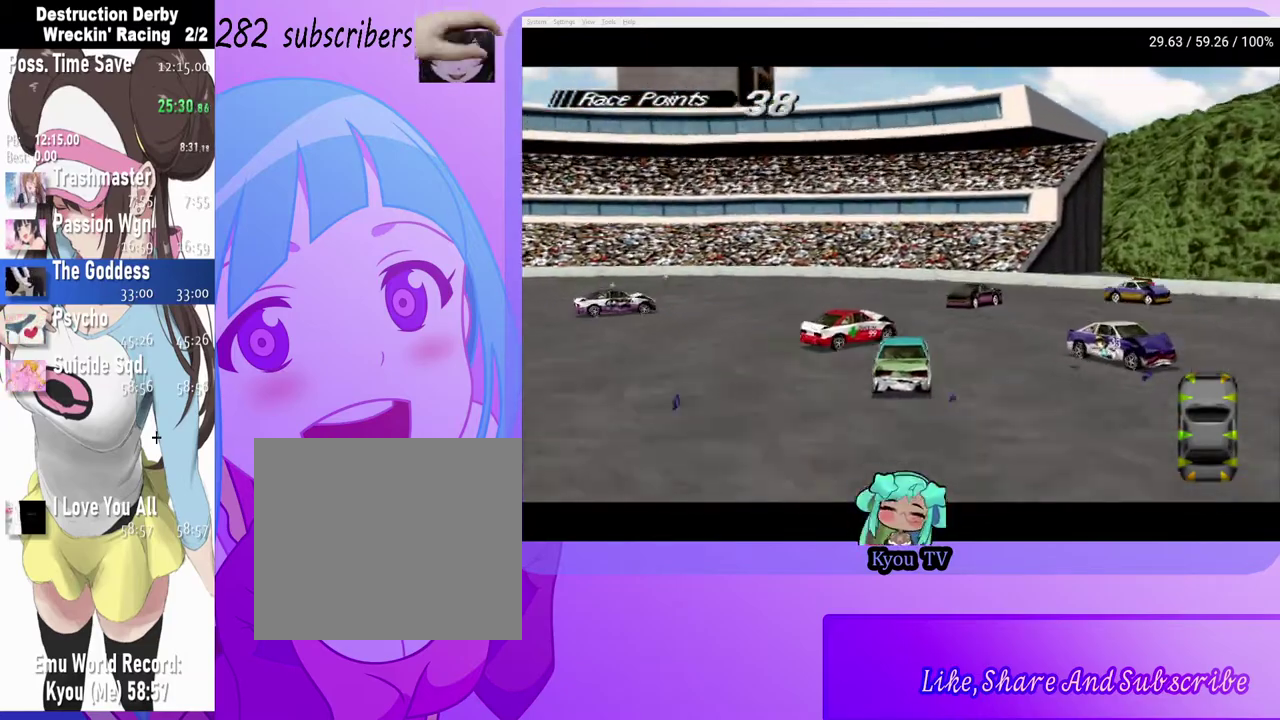
{"buttons": ["SQUARE", "DPAD_LEFT"], "left_stick": "center", "right_stick": "center", "events": [[100, "DPAD_LEFT", "down"], [350, "DPAD_LEFT", "up"], [433, "CROSS", "up"], [467, "SQUARE", "down"], [483, "DPAD_LEFT", "down"]]}
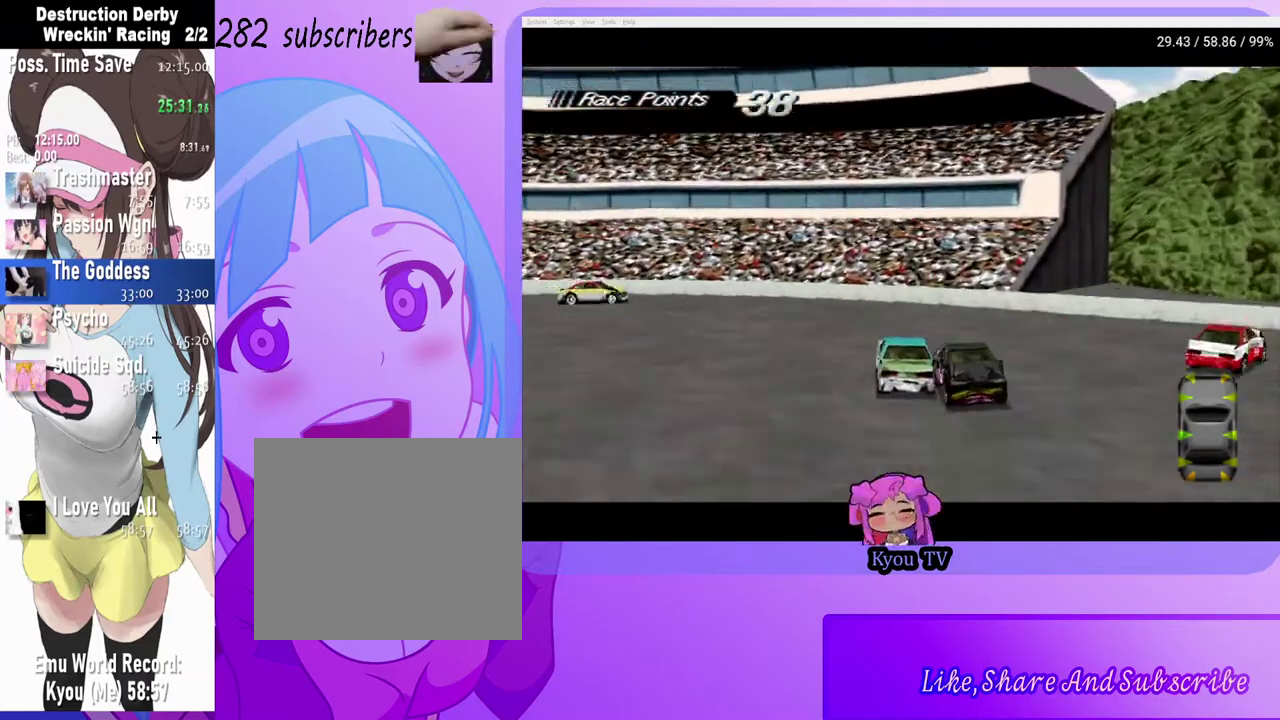
{"buttons": ["CROSS", "DPAD_LEFT"], "left_stick": "center", "right_stick": "center", "events": [[333, "SQUARE", "up"], [450, "CROSS", "down"]]}
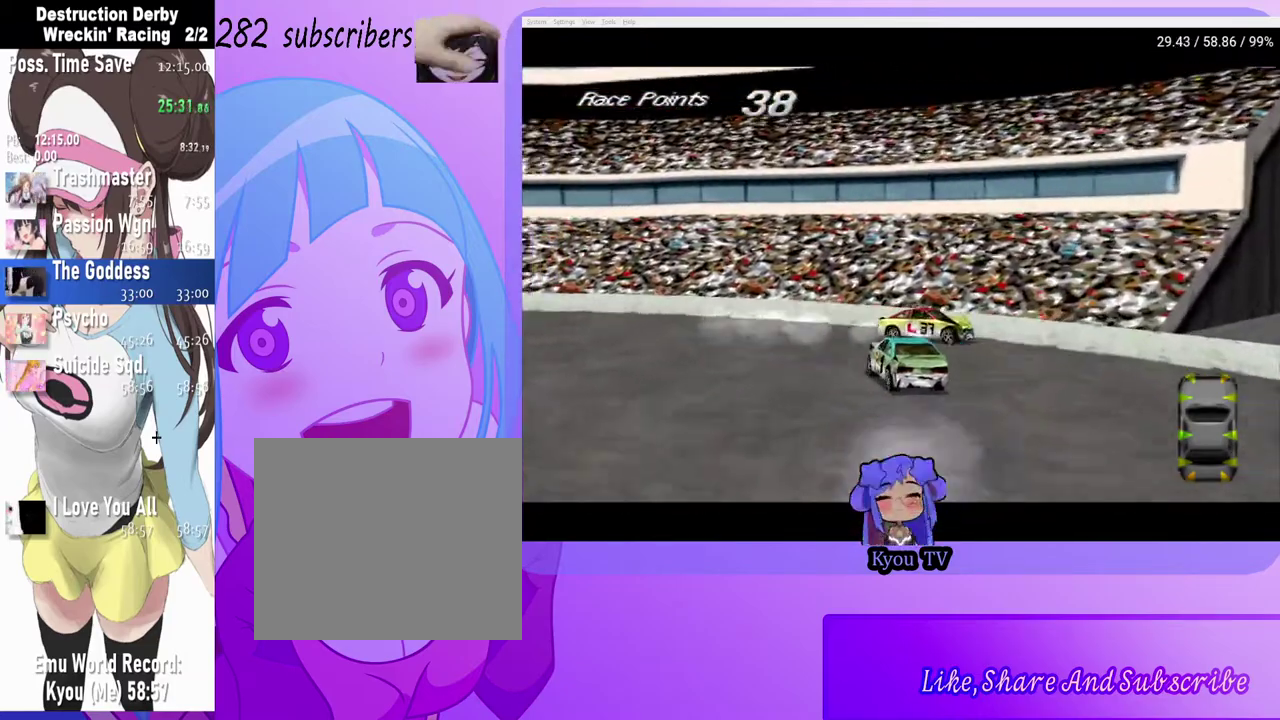
{"buttons": ["CROSS", "DPAD_LEFT"], "left_stick": "center", "right_stick": "center", "events": []}
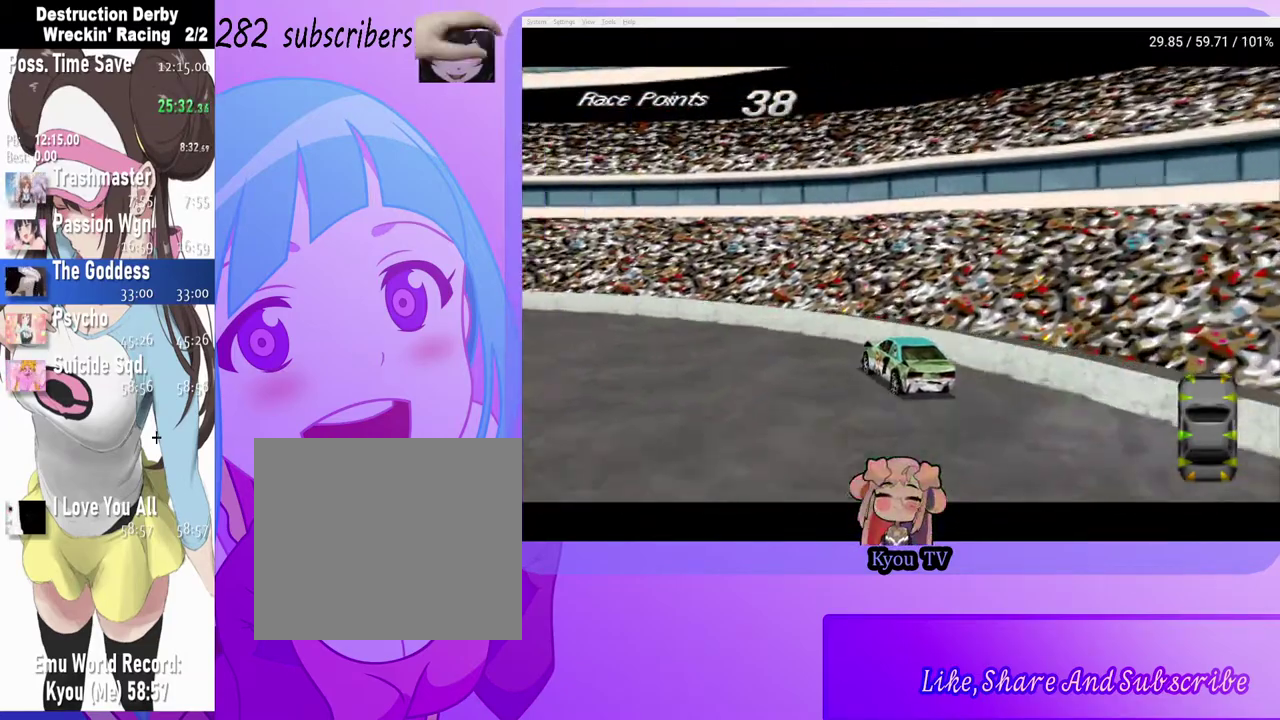
{"buttons": ["CROSS", "DPAD_LEFT"], "left_stick": "center", "right_stick": "center", "events": [[150, "CROSS", "up"], [150, "SQUARE", "down"], [350, "CROSS", "down"], [350, "SQUARE", "up"]]}
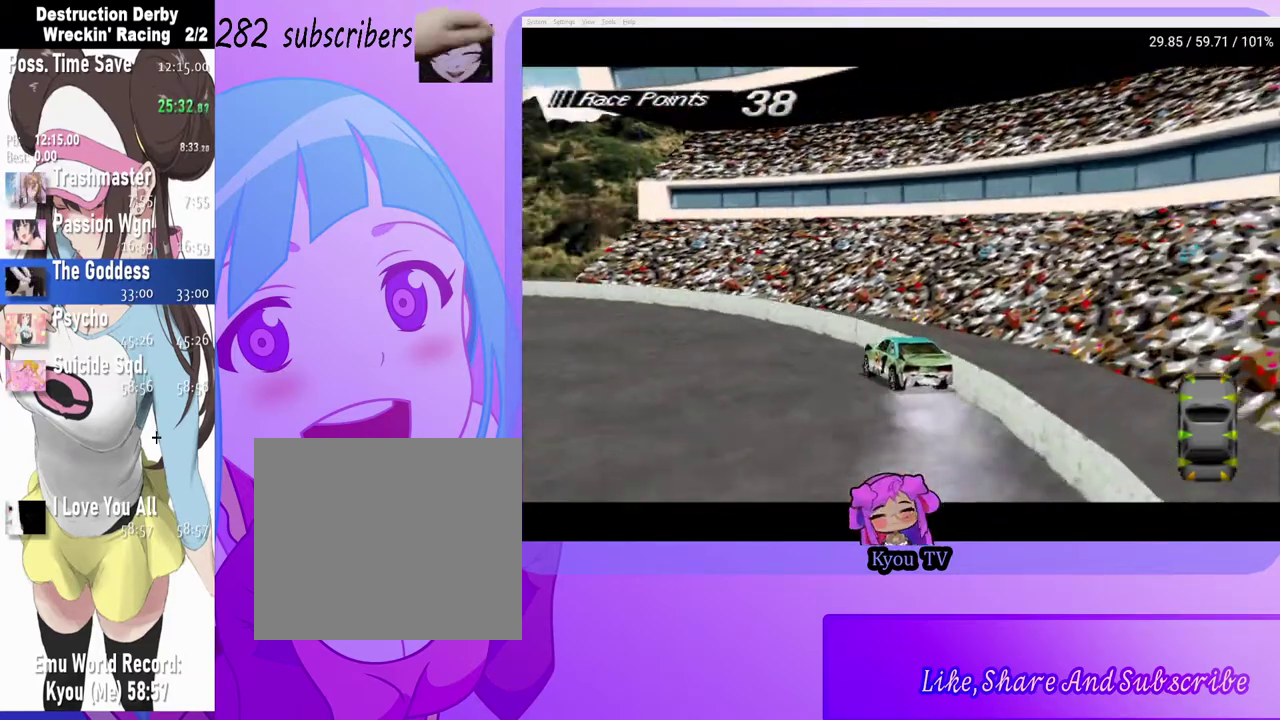
{"buttons": ["CROSS", "DPAD_LEFT"], "left_stick": "center", "right_stick": "center", "events": []}
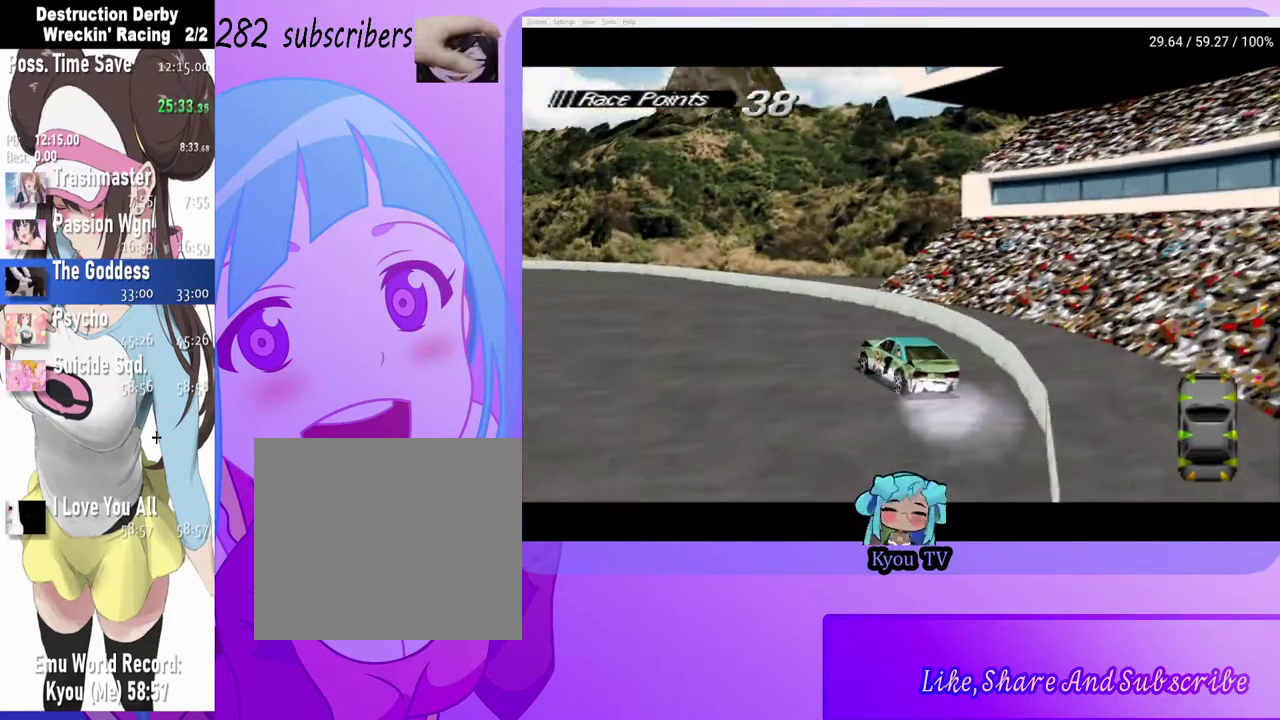
{"buttons": ["CROSS", "DPAD_LEFT"], "left_stick": "center", "right_stick": "center", "events": []}